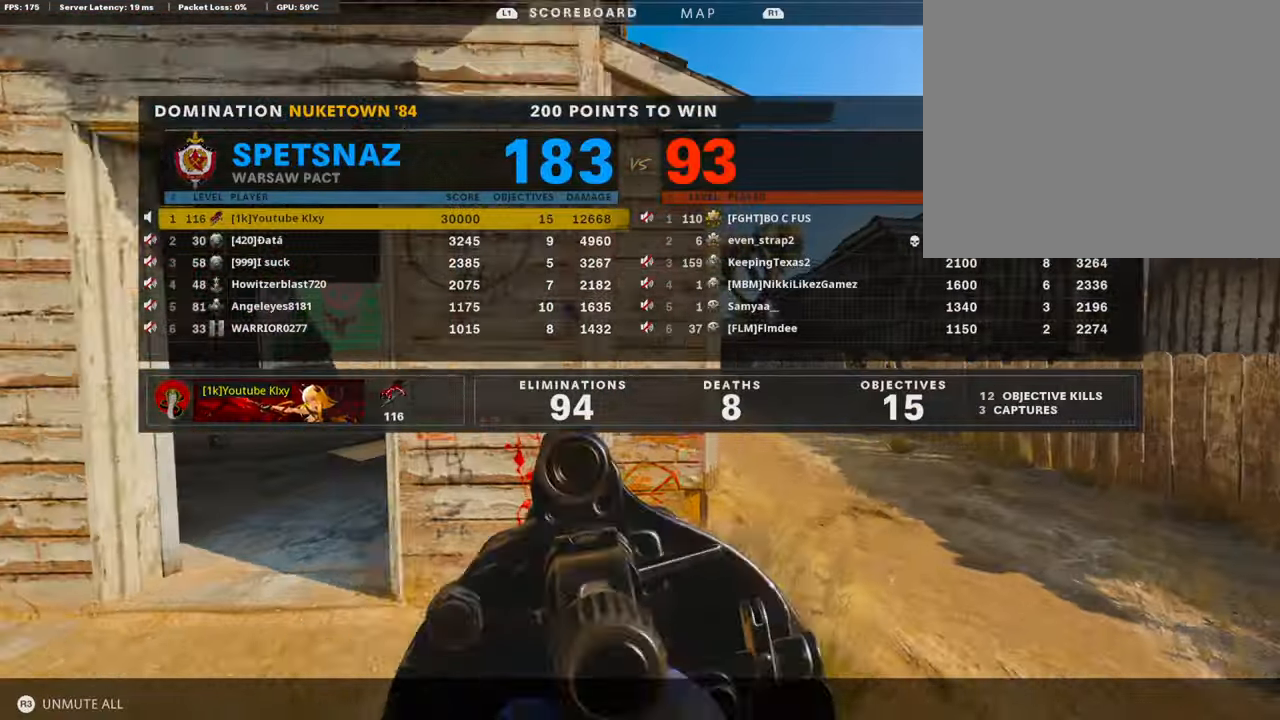
Gameplay with a controller (PlayStation layout); each line is a JSON object with the inputs held at the frame after it. "events" lists button and stick changes between this image and that frame as [ms after this image, input, new state], when the widget could be followed in between.
{"buttons": [], "left_stick": "center", "right_stick": "center", "events": [[151, "TOUCHPAD", "up"], [471, "left_stick", "center"]]}
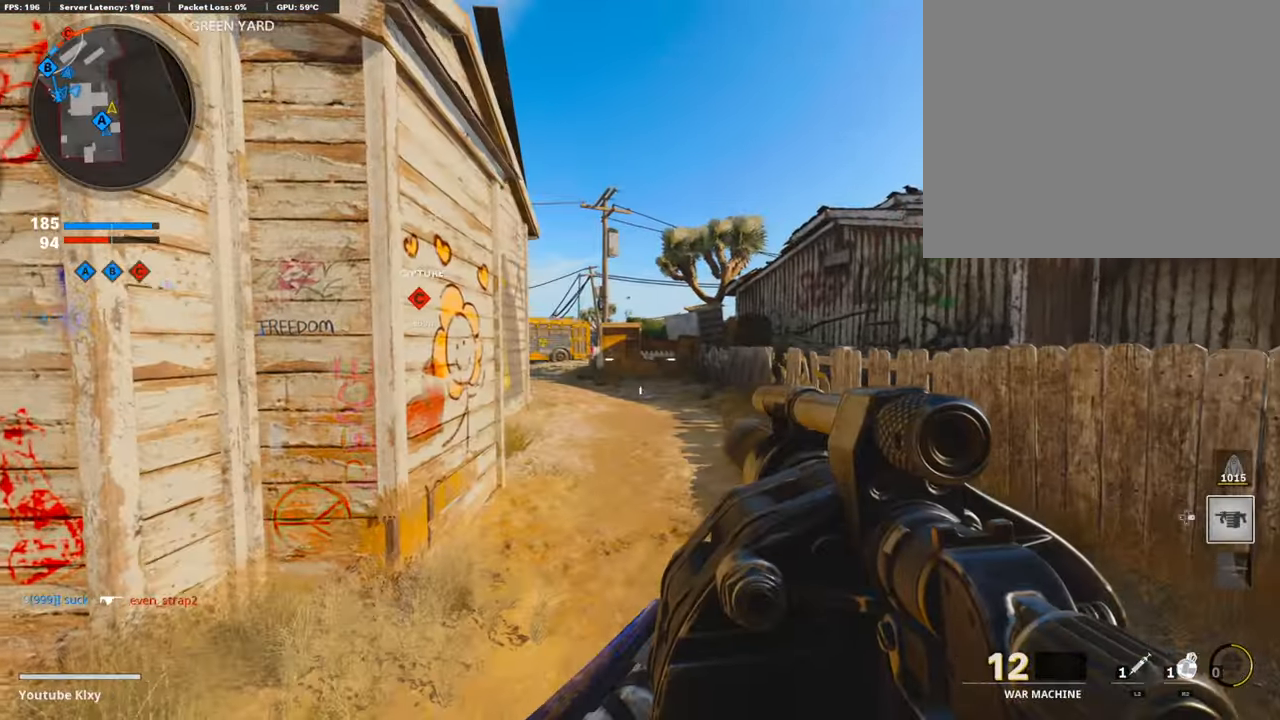
{"buttons": [], "left_stick": "up", "right_stick": "center", "events": [[34, "left_stick", "up"]]}
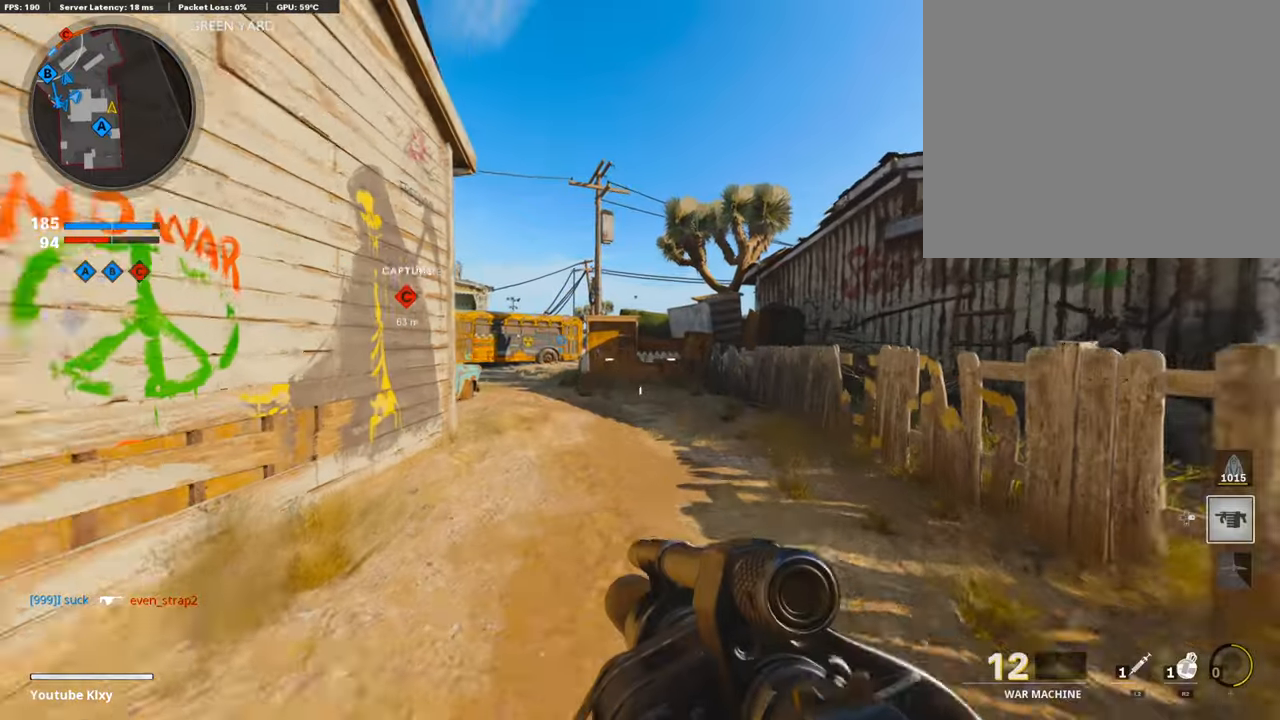
{"buttons": ["R2"], "left_stick": "up", "right_stick": "center", "events": [[269, "right_stick", "left"], [404, "right_stick", "center"], [421, "CROSS", "down"], [437, "R2", "down"], [471, "CROSS", "up"]]}
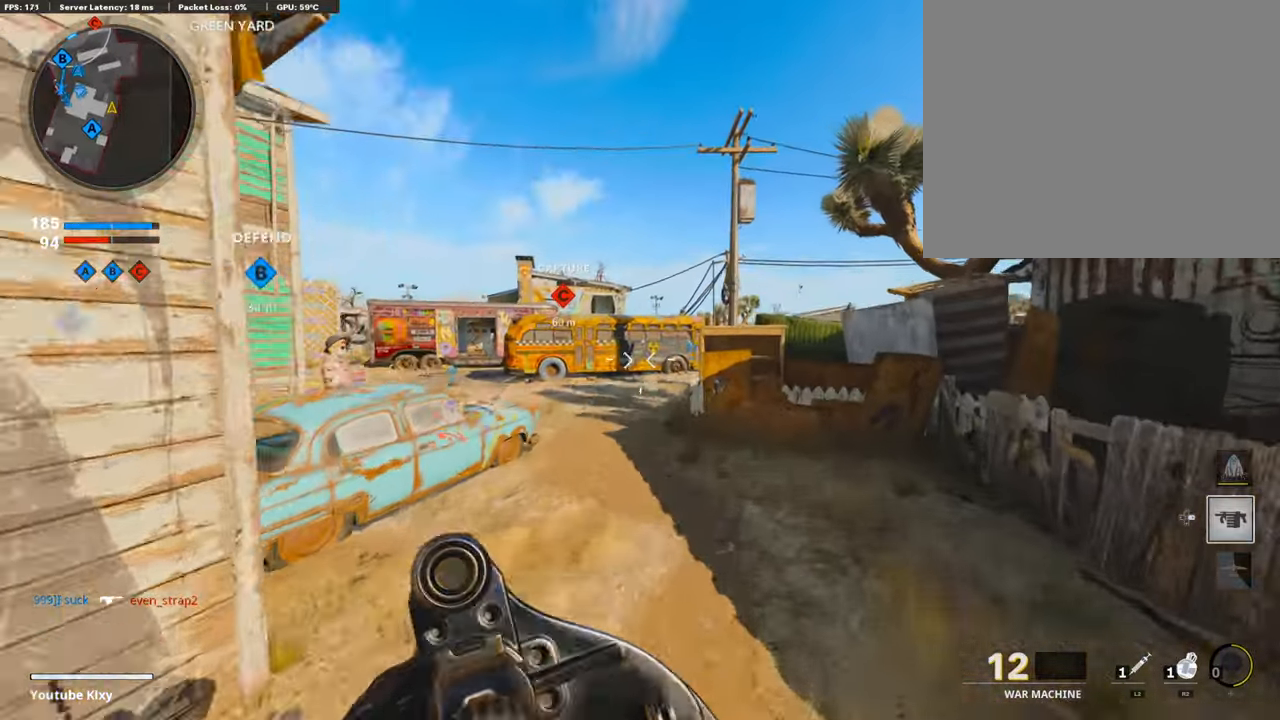
{"buttons": ["R2"], "left_stick": "left", "right_stick": "center", "events": [[50, "left_stick", "up-left"], [135, "right_stick", "up"], [219, "left_stick", "left"], [370, "right_stick", "center"]]}
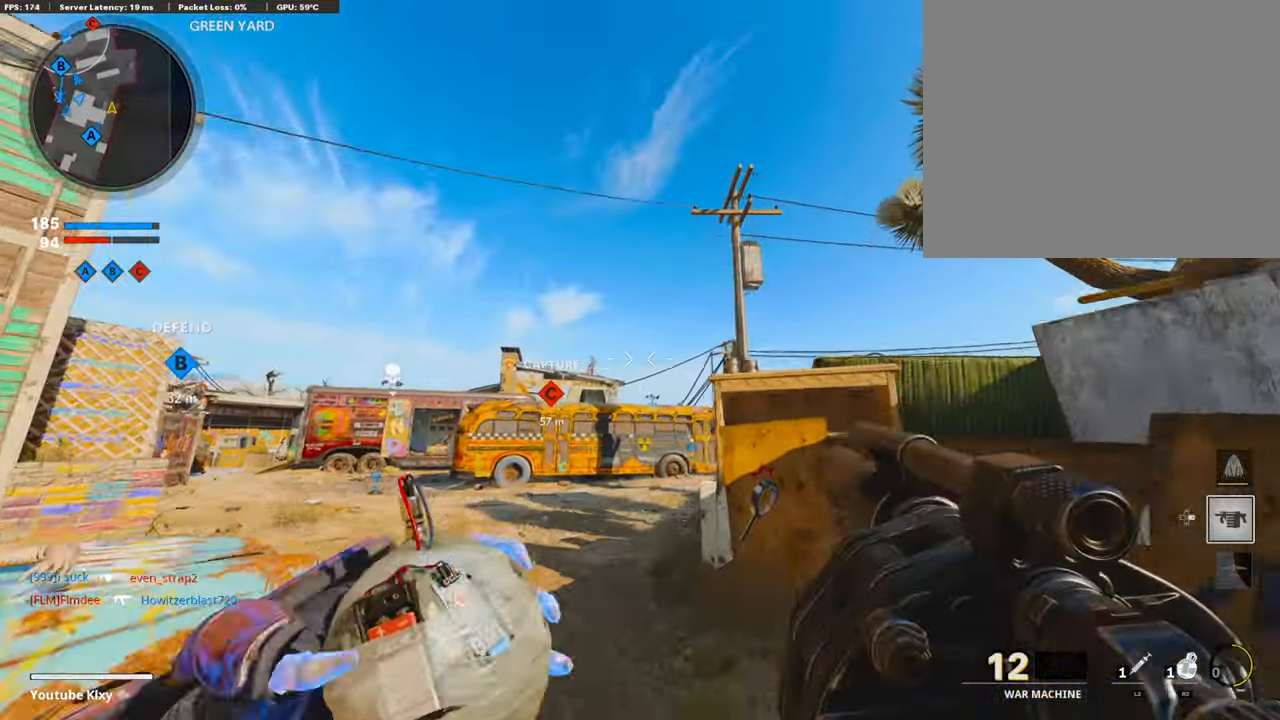
{"buttons": [], "left_stick": "up", "right_stick": "center", "events": [[51, "left_stick", "up-left"], [169, "R2", "up"], [455, "left_stick", "up"]]}
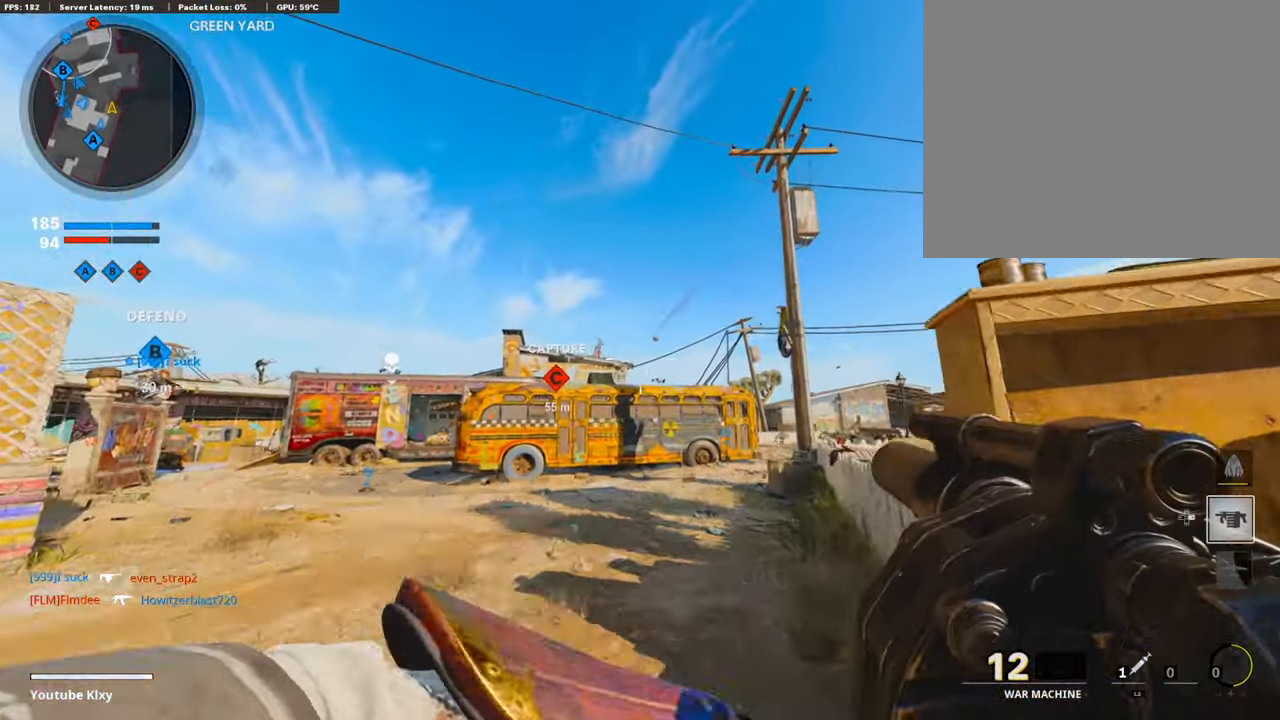
{"buttons": [], "left_stick": "up", "right_stick": "center", "events": [[135, "L3", "down"], [270, "right_stick", "down"], [304, "L3", "up"], [388, "right_stick", "center"]]}
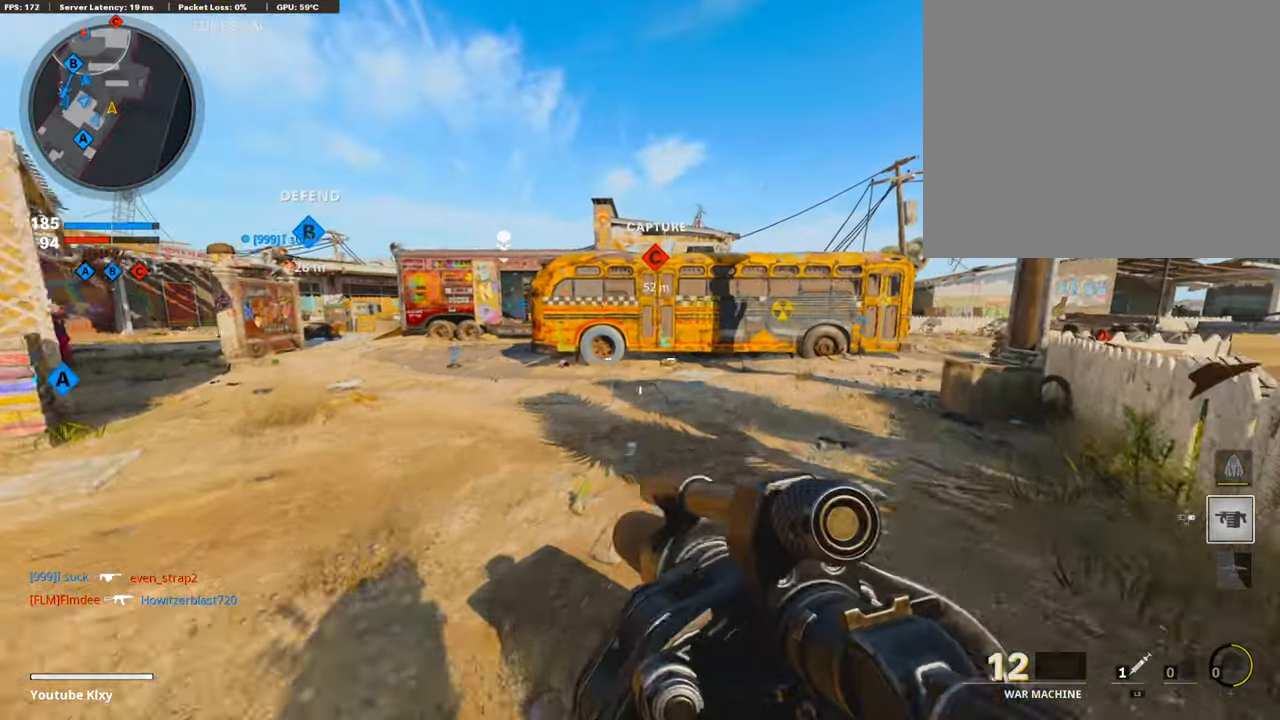
{"buttons": [], "left_stick": "up", "right_stick": "center", "events": []}
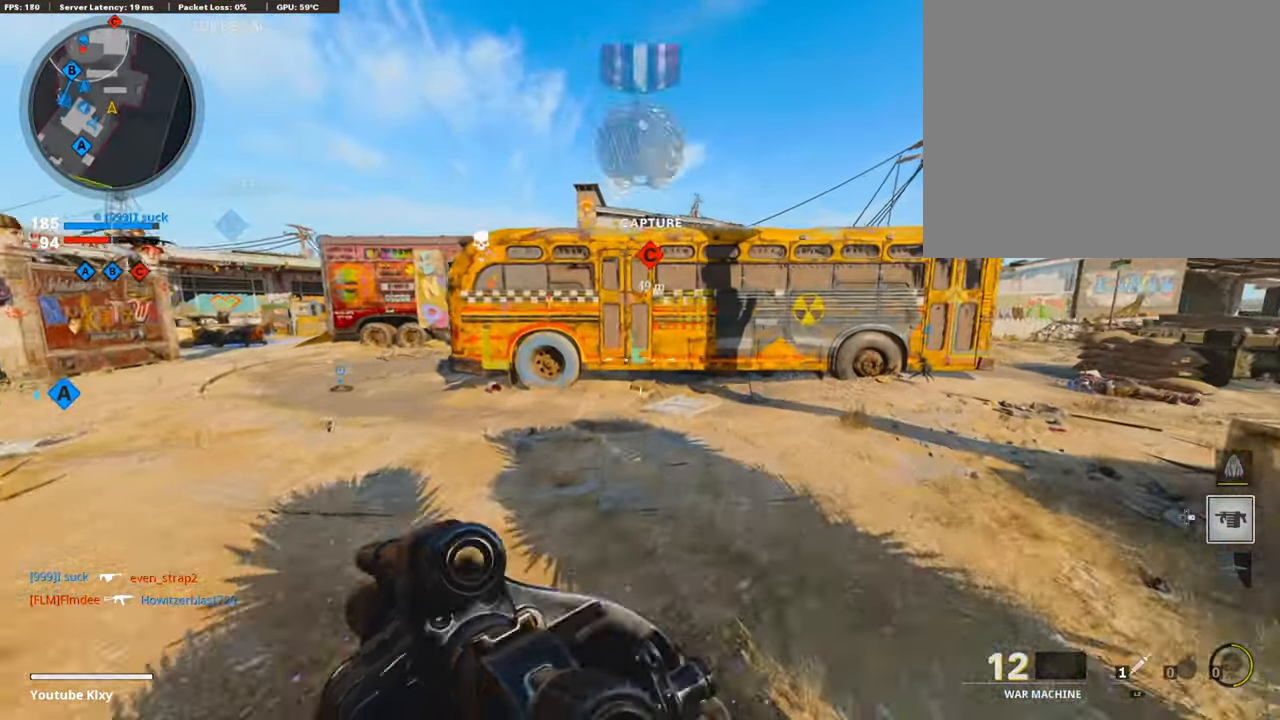
{"buttons": [], "left_stick": "up-right", "right_stick": "right", "events": [[84, "right_stick", "right"], [219, "right_stick", "center"], [371, "left_stick", "up-right"], [438, "right_stick", "right"]]}
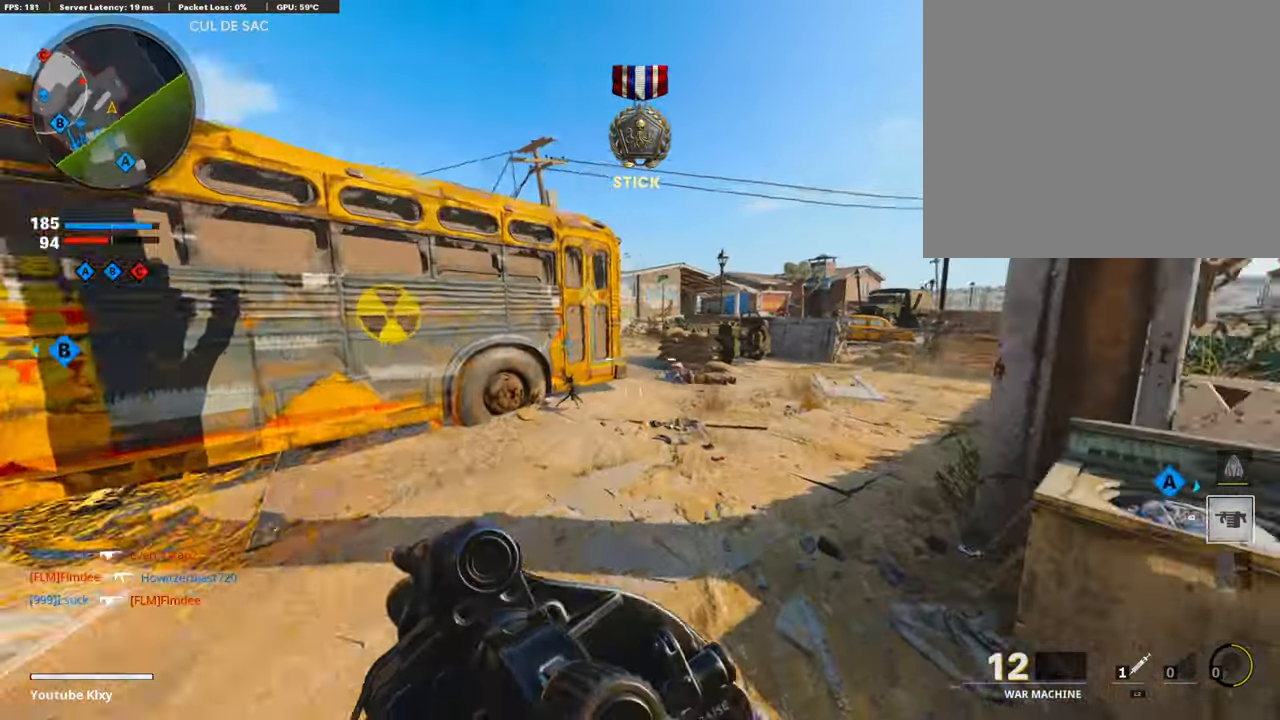
{"buttons": [], "left_stick": "up-right", "right_stick": "center", "events": [[51, "right_stick", "center"], [236, "right_stick", "left"], [354, "right_stick", "center"]]}
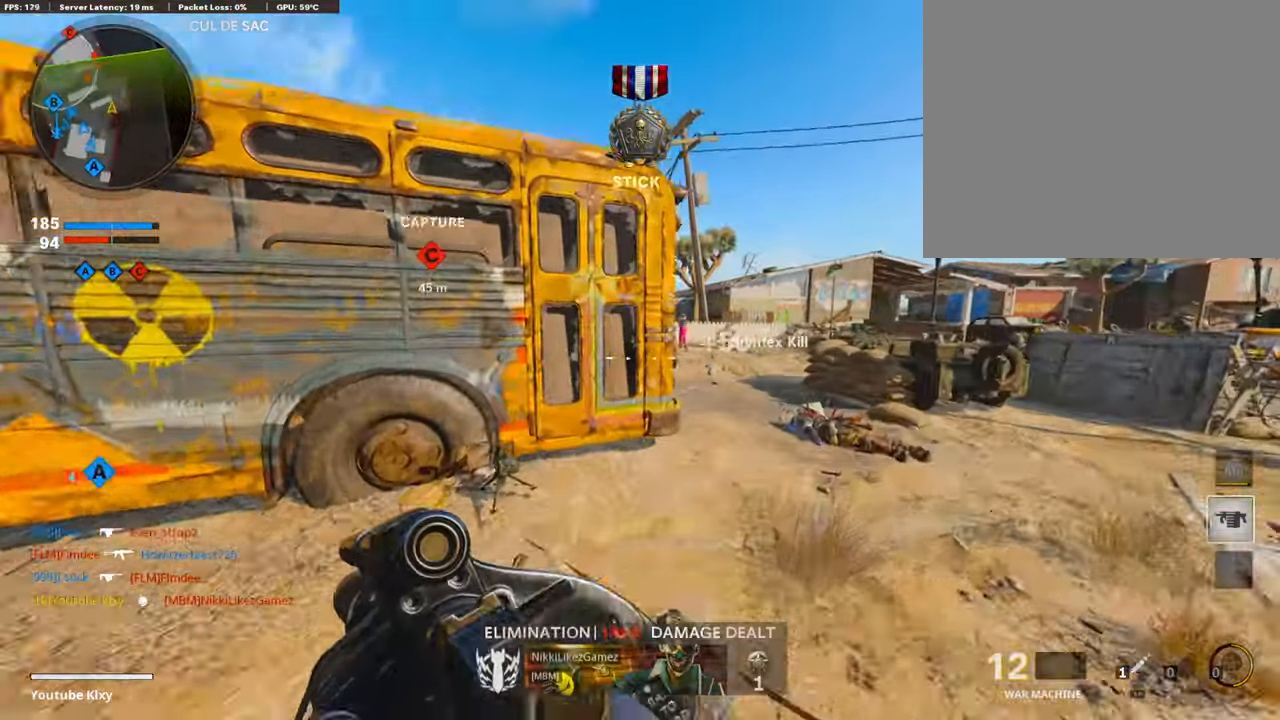
{"buttons": [], "left_stick": "right", "right_stick": "center", "events": [[186, "right_stick", "left"], [253, "right_stick", "center"], [287, "CROSS", "down"], [371, "CROSS", "up"], [388, "right_stick", "left"], [438, "right_stick", "center"], [472, "left_stick", "right"]]}
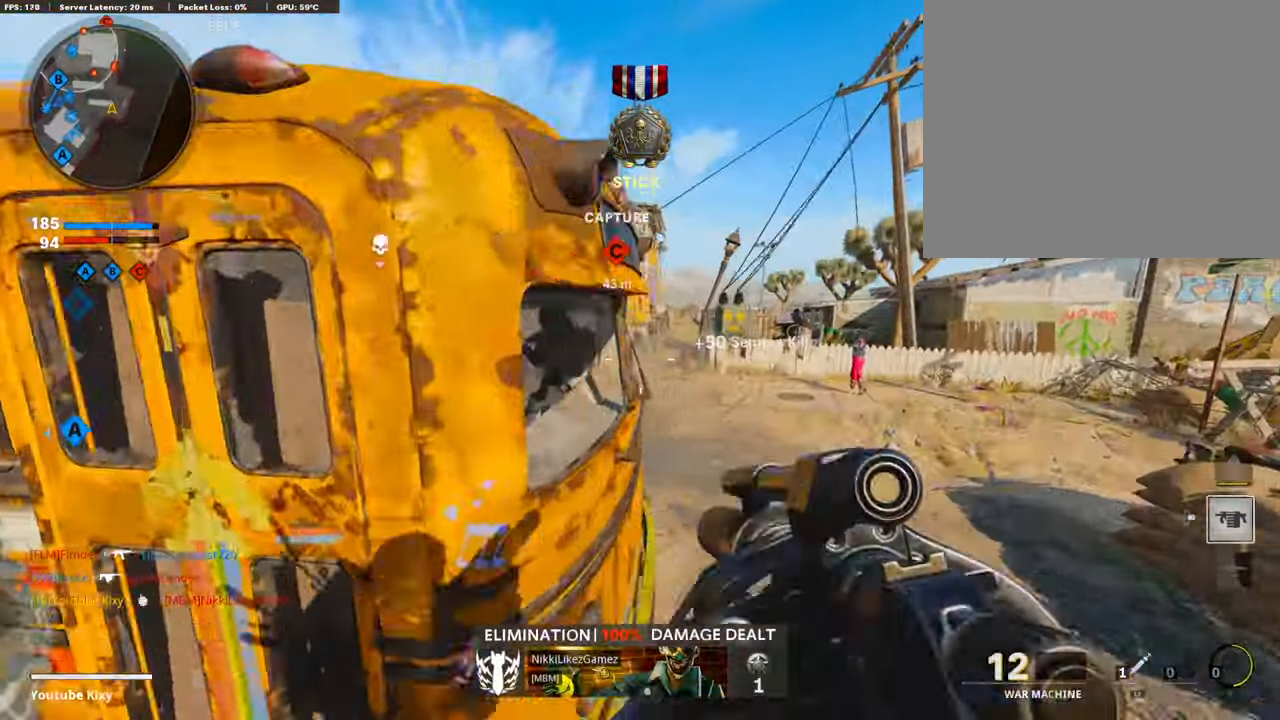
{"buttons": ["L3"], "left_stick": "up-right", "right_stick": "center", "events": [[185, "R1", "down"], [303, "left_stick", "up-right"], [320, "R1", "up"], [421, "L3", "down"]]}
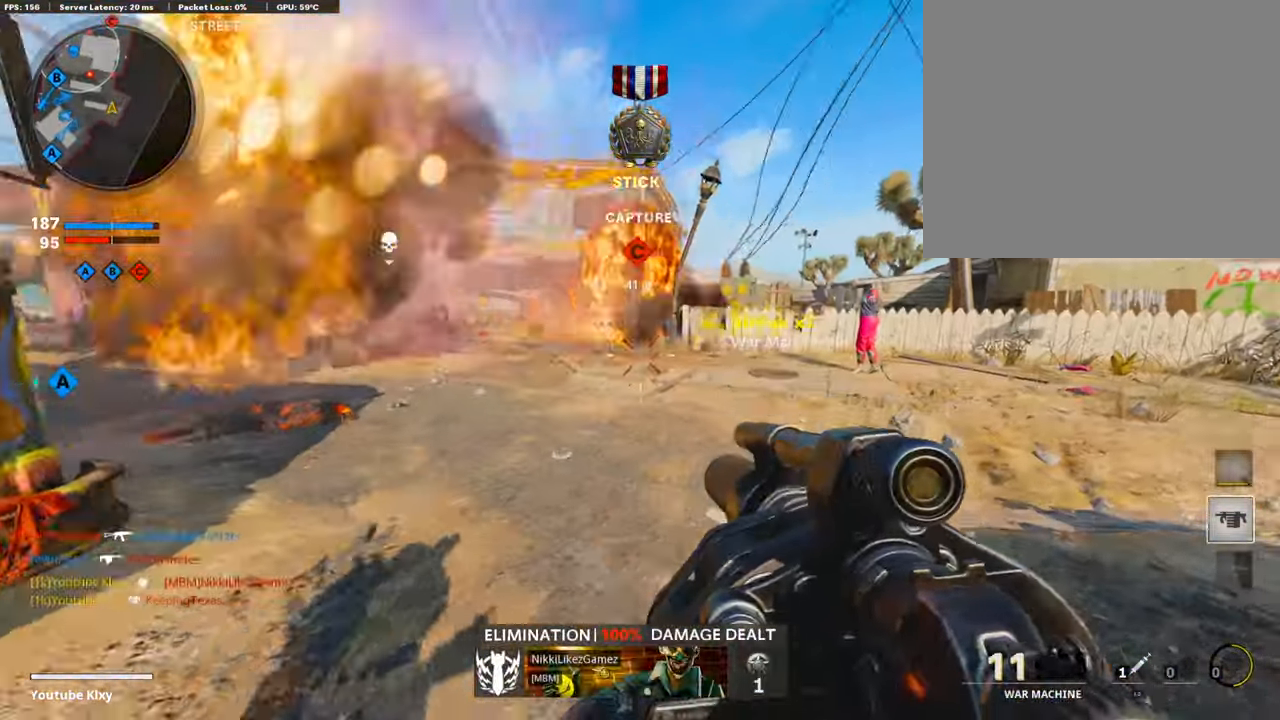
{"buttons": [], "left_stick": "up-right", "right_stick": "center", "events": [[101, "L3", "up"], [169, "right_stick", "left"], [253, "R3", "down"], [253, "right_stick", "center"], [387, "R3", "up"]]}
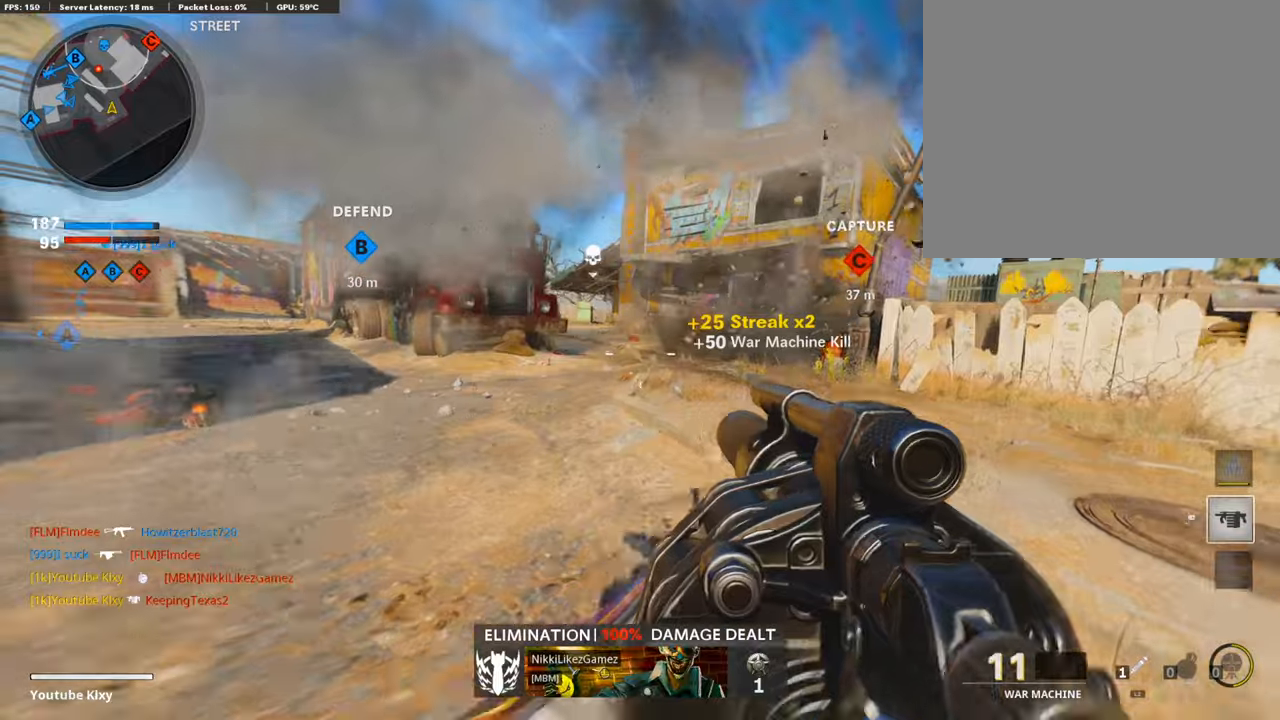
{"buttons": [], "left_stick": "down-right", "right_stick": "center", "events": [[17, "R3", "down"], [101, "R3", "up"], [202, "right_stick", "down-right"], [286, "L3", "down"], [286, "right_stick", "center"], [421, "L3", "up"], [488, "left_stick", "down-right"]]}
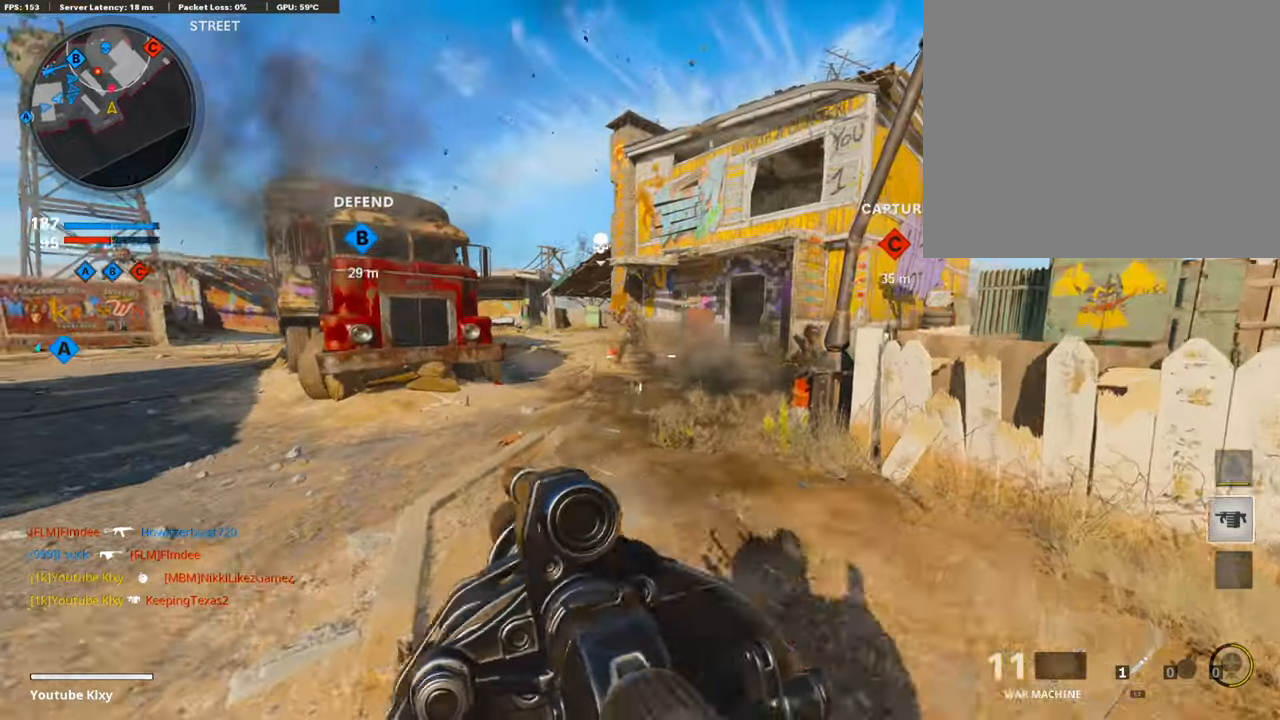
{"buttons": ["L3"], "left_stick": "up-left", "right_stick": "left", "events": [[17, "R1", "down"], [51, "right_stick", "down"], [118, "right_stick", "center"], [286, "R1", "up"], [303, "left_stick", "up-left"], [371, "right_stick", "left"], [438, "L3", "down"]]}
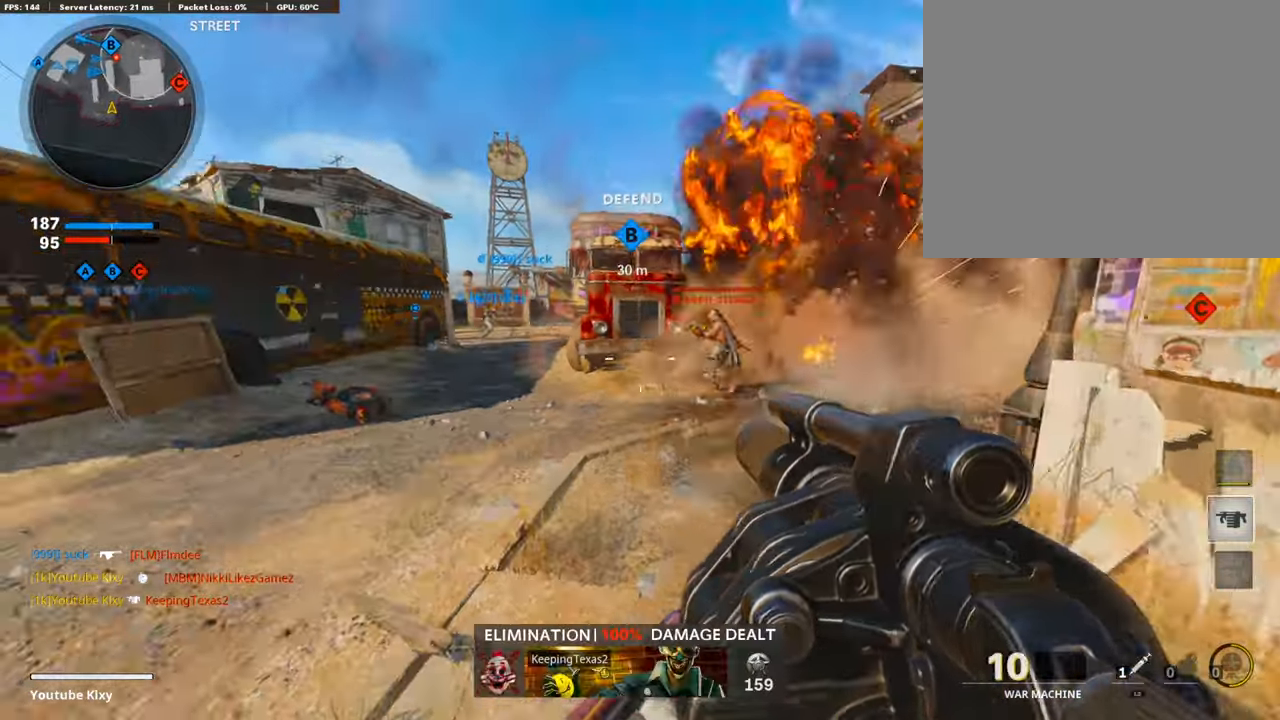
{"buttons": [], "left_stick": "left", "right_stick": "down-right", "events": [[17, "right_stick", "center"], [152, "right_stick", "right"], [270, "L3", "up"], [287, "CROSS", "down"], [320, "right_stick", "center"], [337, "CROSS", "up"], [354, "left_stick", "left"], [506, "right_stick", "down-right"]]}
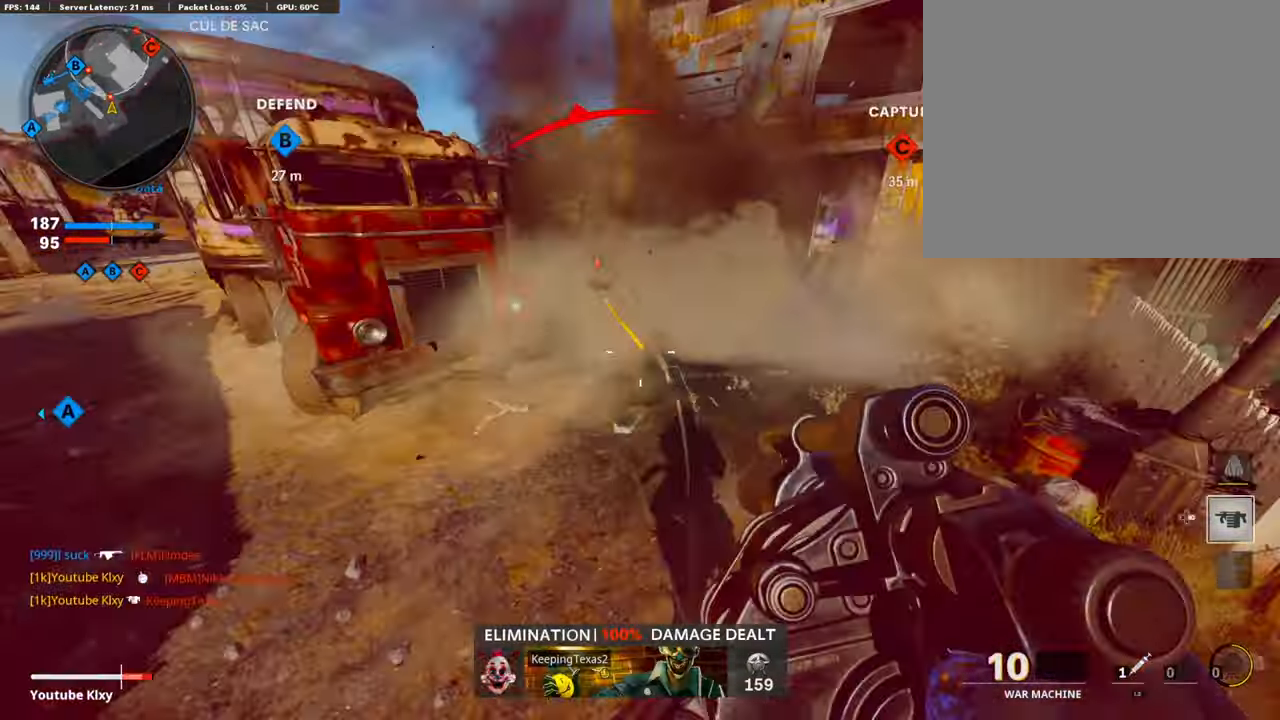
{"buttons": ["L2", "L3"], "left_stick": "up-left", "right_stick": "up-left", "events": [[33, "R1", "down"], [151, "R1", "up"], [151, "right_stick", "center"], [353, "right_stick", "up-left"], [370, "left_stick", "up-left"], [387, "L2", "down"], [471, "L3", "down"]]}
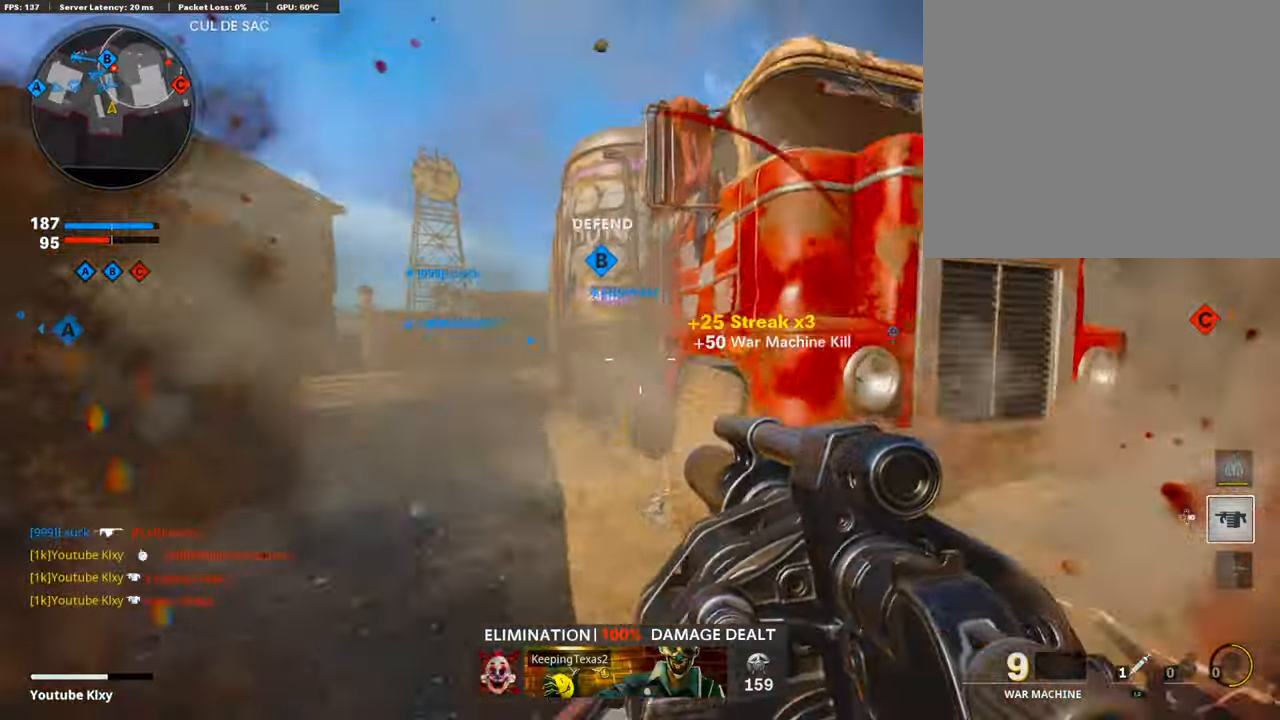
{"buttons": ["L2"], "left_stick": "up-left", "right_stick": "center", "events": [[17, "L2", "up"], [17, "right_stick", "center"], [303, "L3", "up"], [353, "right_stick", "down"], [387, "L2", "down"], [438, "right_stick", "center"]]}
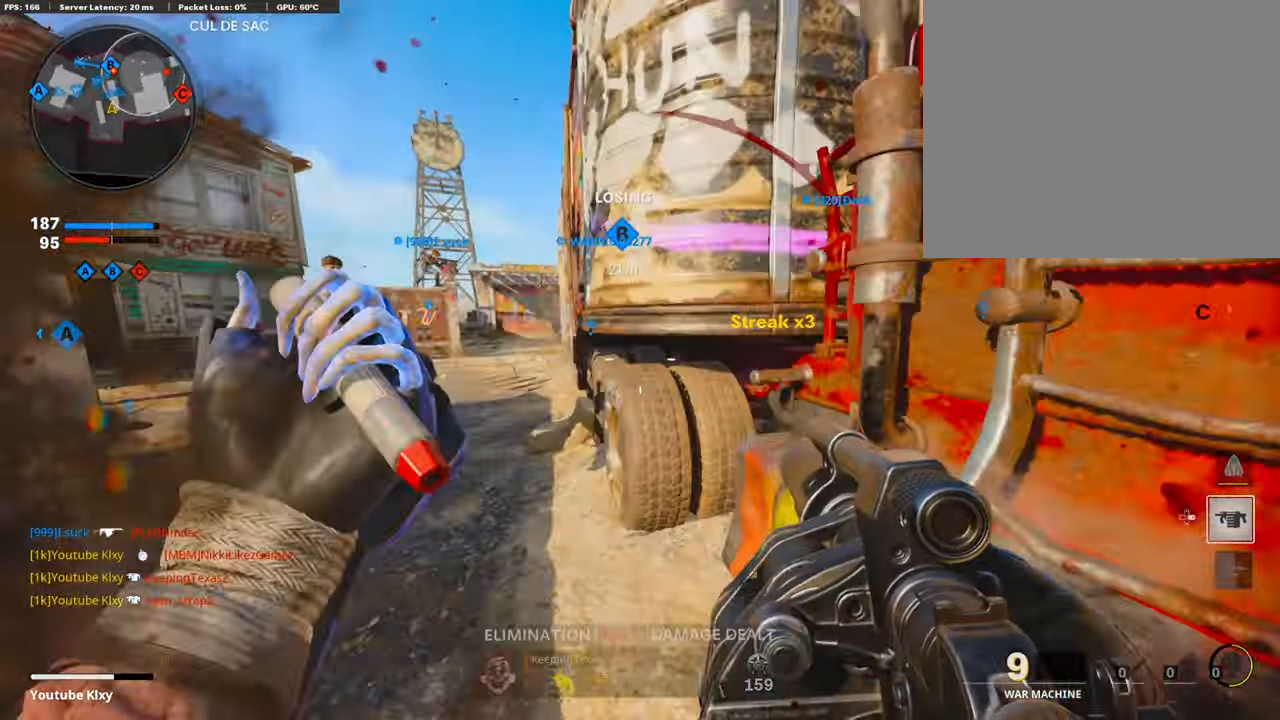
{"buttons": [], "left_stick": "up-left", "right_stick": "center", "events": [[118, "L2", "up"]]}
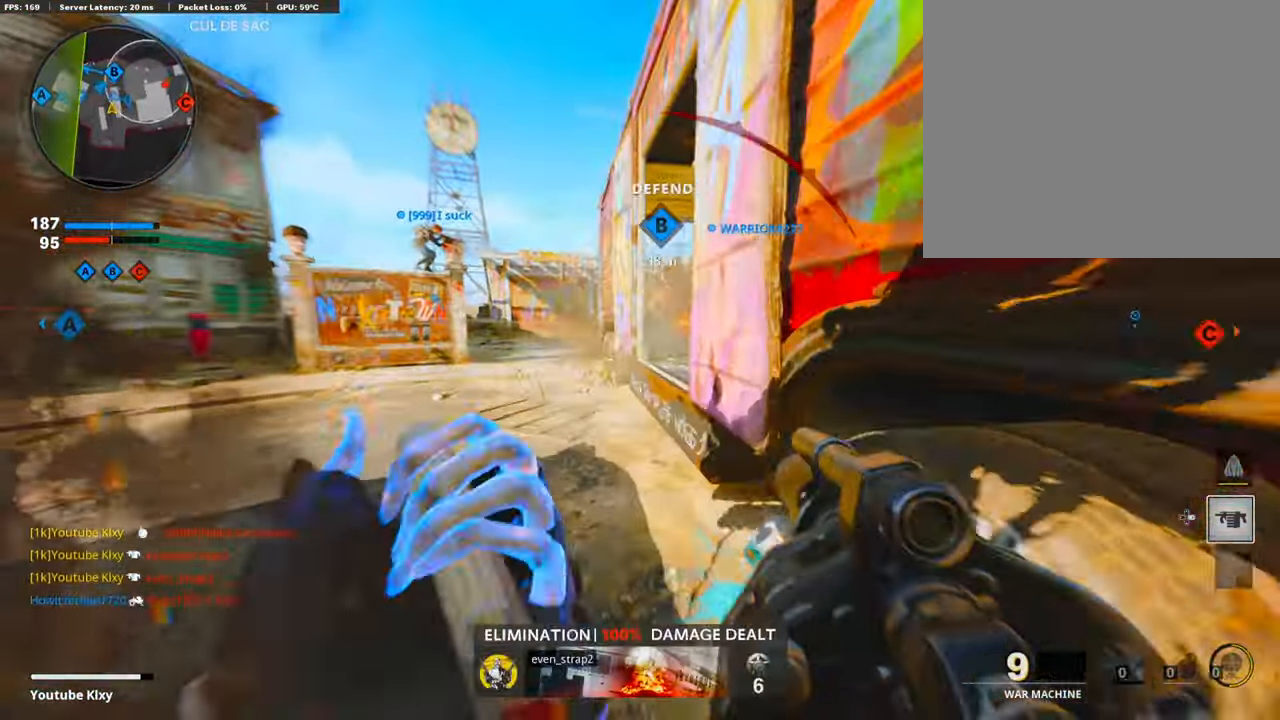
{"buttons": [], "left_stick": "up-right", "right_stick": "right", "events": [[354, "right_stick", "right"], [421, "left_stick", "up-right"]]}
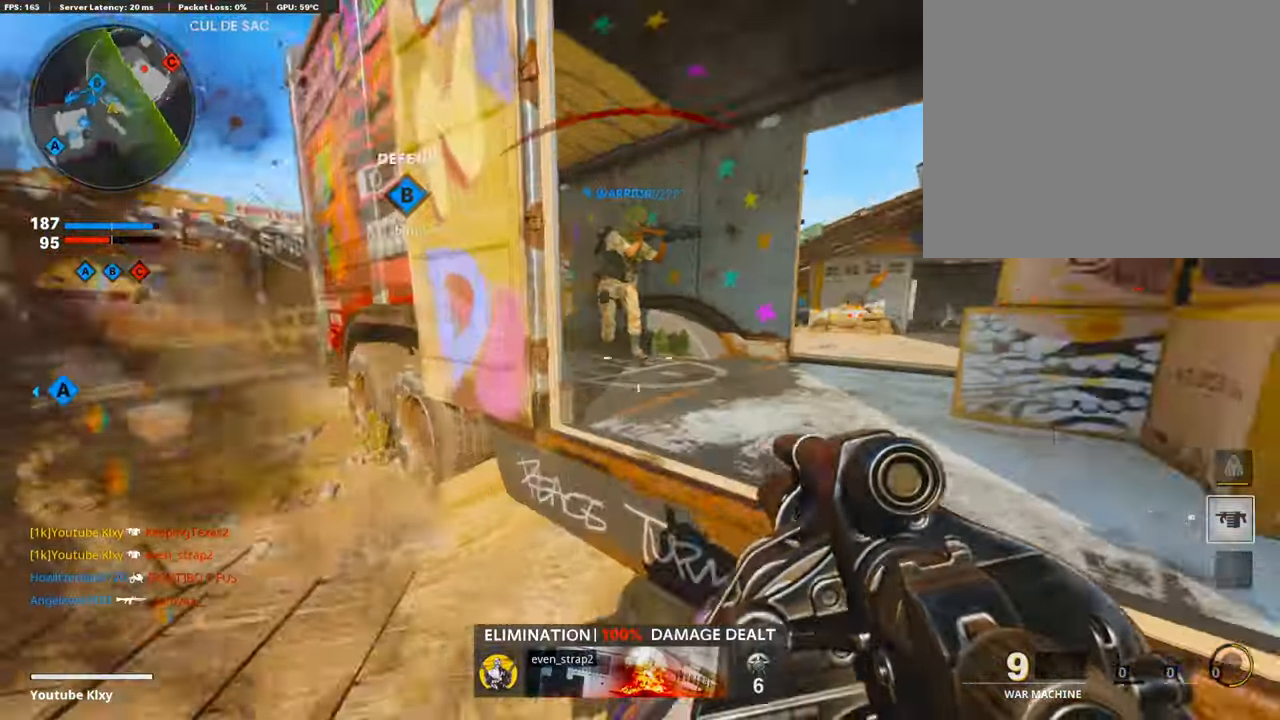
{"buttons": [], "left_stick": "up", "right_stick": "center", "events": [[50, "CROSS", "down"], [50, "right_stick", "center"], [168, "CROSS", "up"], [286, "left_stick", "up"], [286, "right_stick", "right"], [370, "right_stick", "center"]]}
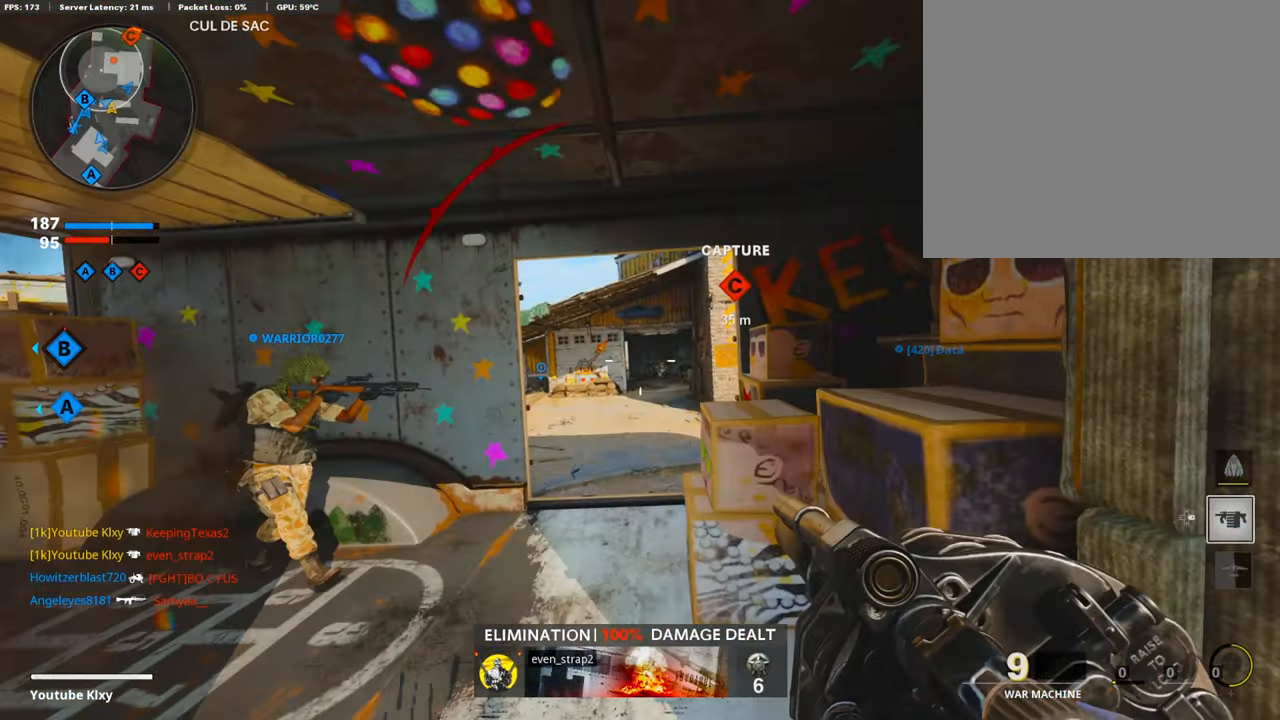
{"buttons": [], "left_stick": "up", "right_stick": "center", "events": [[51, "R1", "down"], [185, "right_stick", "right"], [286, "right_stick", "center"], [303, "R1", "up"]]}
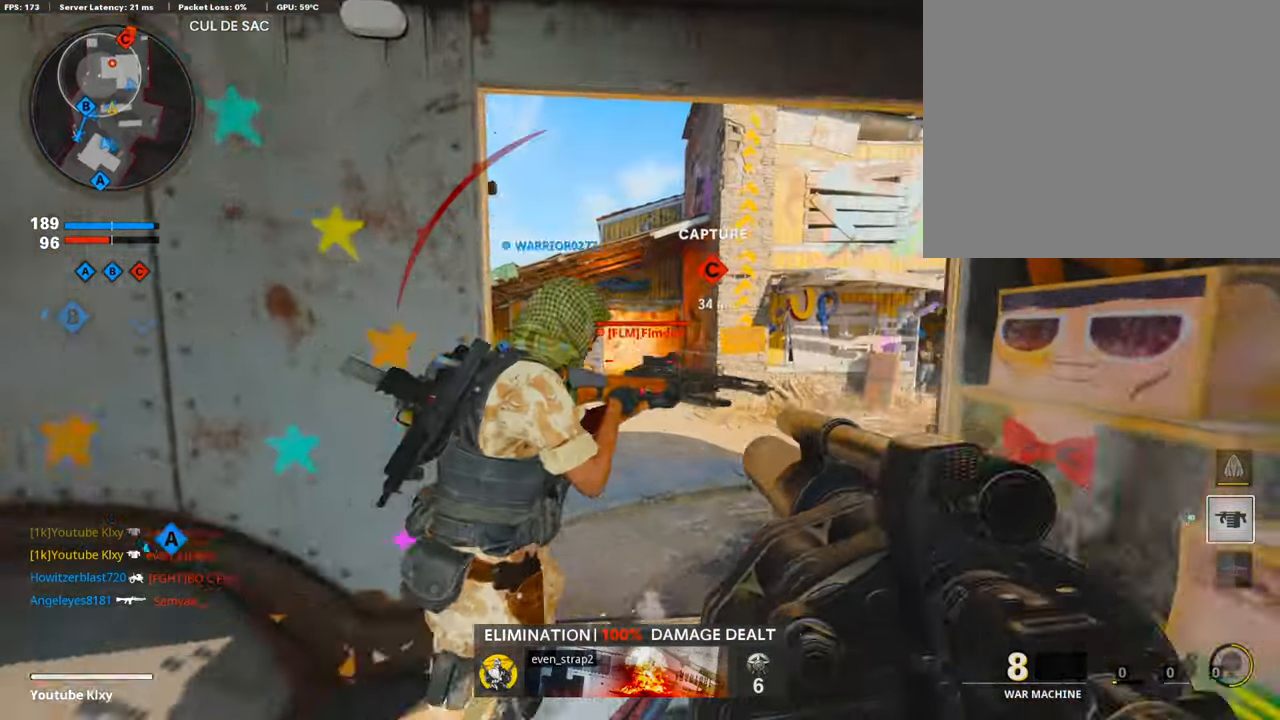
{"buttons": [], "left_stick": "up-right", "right_stick": "up", "events": [[34, "L3", "down"], [253, "L3", "up"], [253, "left_stick", "up-right"], [354, "R3", "down"], [455, "right_stick", "up"], [472, "R3", "up"]]}
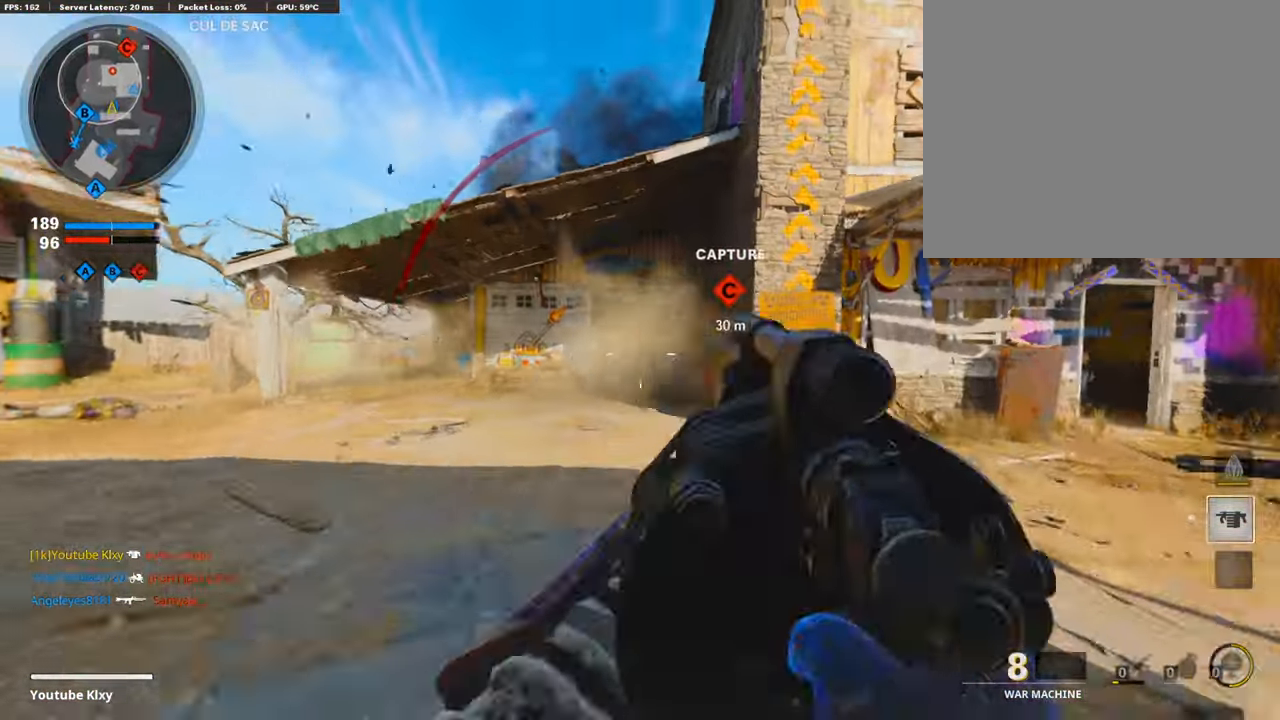
{"buttons": ["L3"], "left_stick": "up-right", "right_stick": "center", "events": [[51, "R1", "down"], [85, "right_stick", "center"], [203, "R1", "up"], [287, "right_stick", "down-right"], [371, "L3", "down"], [456, "right_stick", "center"]]}
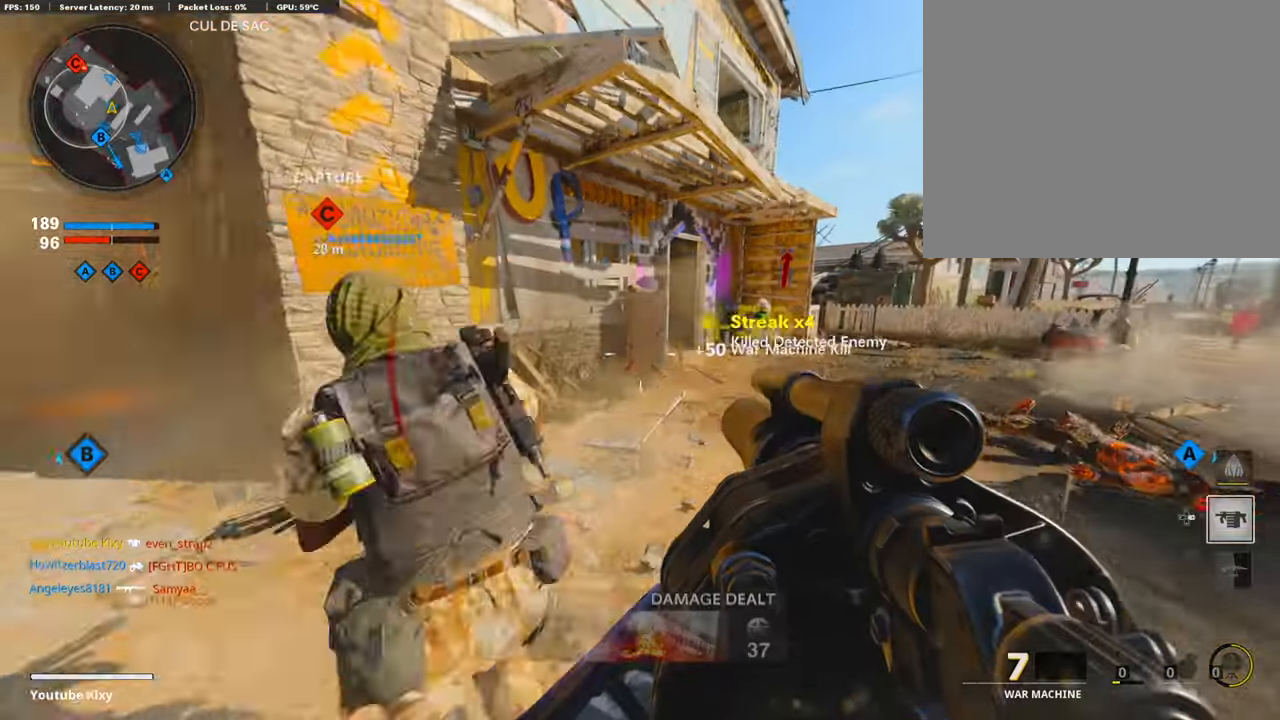
{"buttons": [], "left_stick": "up-right", "right_stick": "center", "events": [[101, "L3", "up"]]}
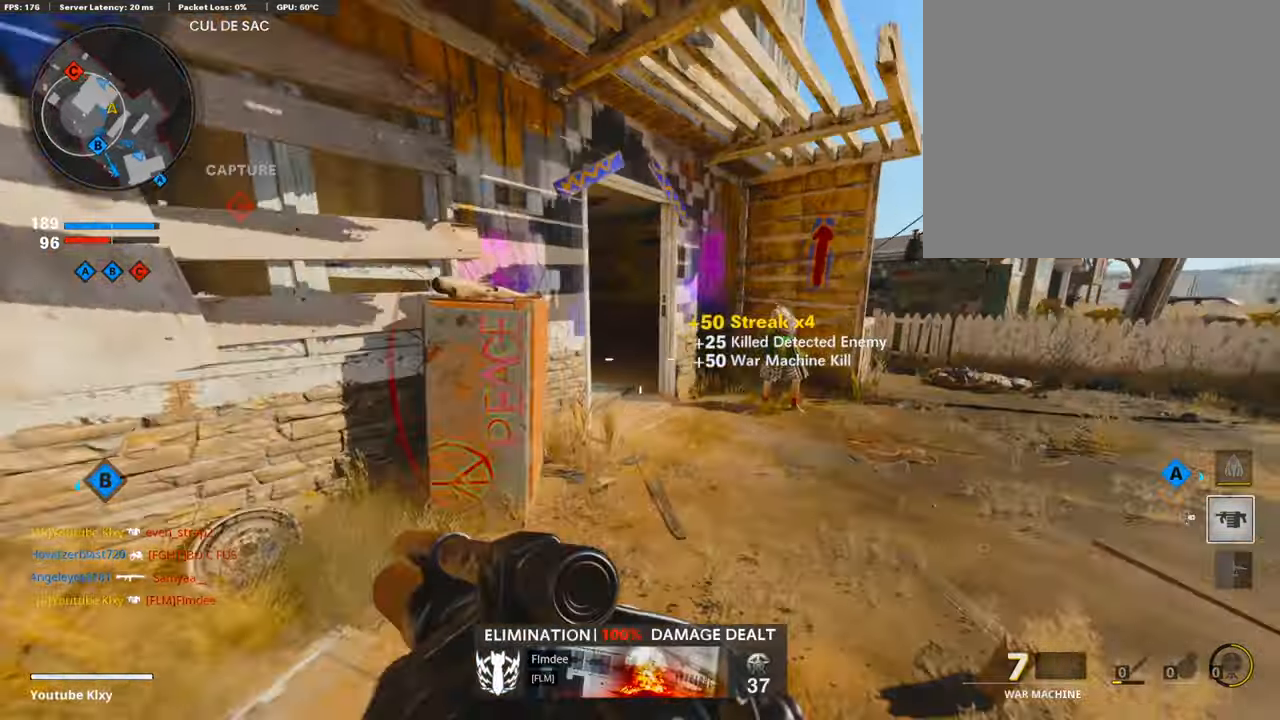
{"buttons": [], "left_stick": "up-right", "right_stick": "left", "events": [[68, "right_stick", "left"], [236, "right_stick", "center"], [371, "right_stick", "left"]]}
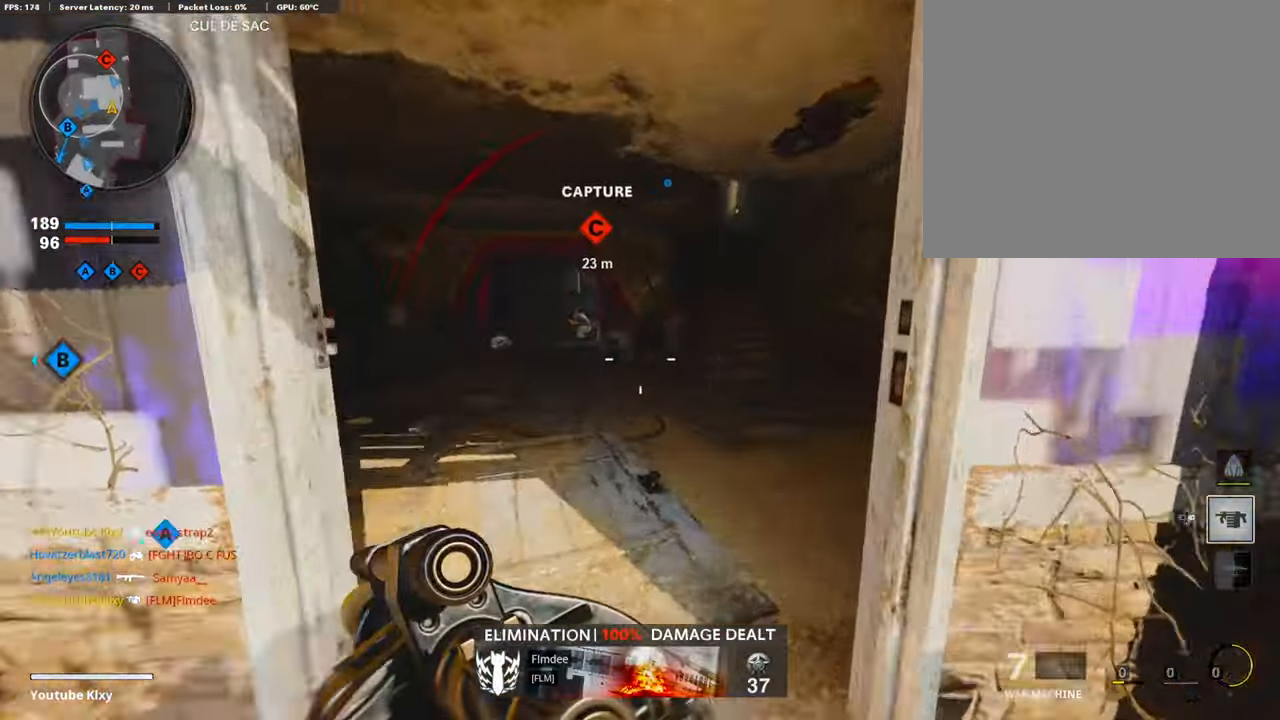
{"buttons": ["R1"], "left_stick": "down-left", "right_stick": "center", "events": [[50, "left_stick", "up-left"], [50, "right_stick", "center"], [336, "right_stick", "up-left"], [387, "right_stick", "center"], [421, "R1", "down"], [421, "left_stick", "down-left"]]}
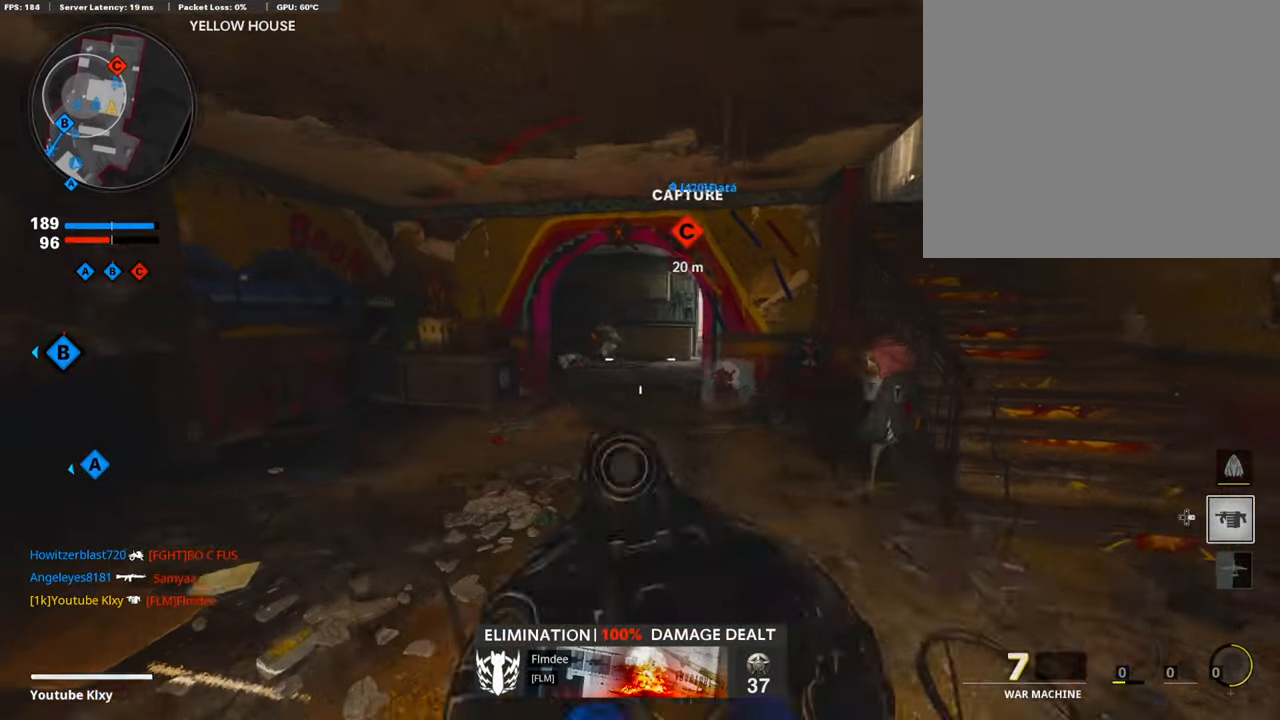
{"buttons": ["L3"], "left_stick": "up", "right_stick": "center", "events": [[34, "left_stick", "right"], [236, "R1", "up"], [253, "left_stick", "up"], [269, "L3", "down"]]}
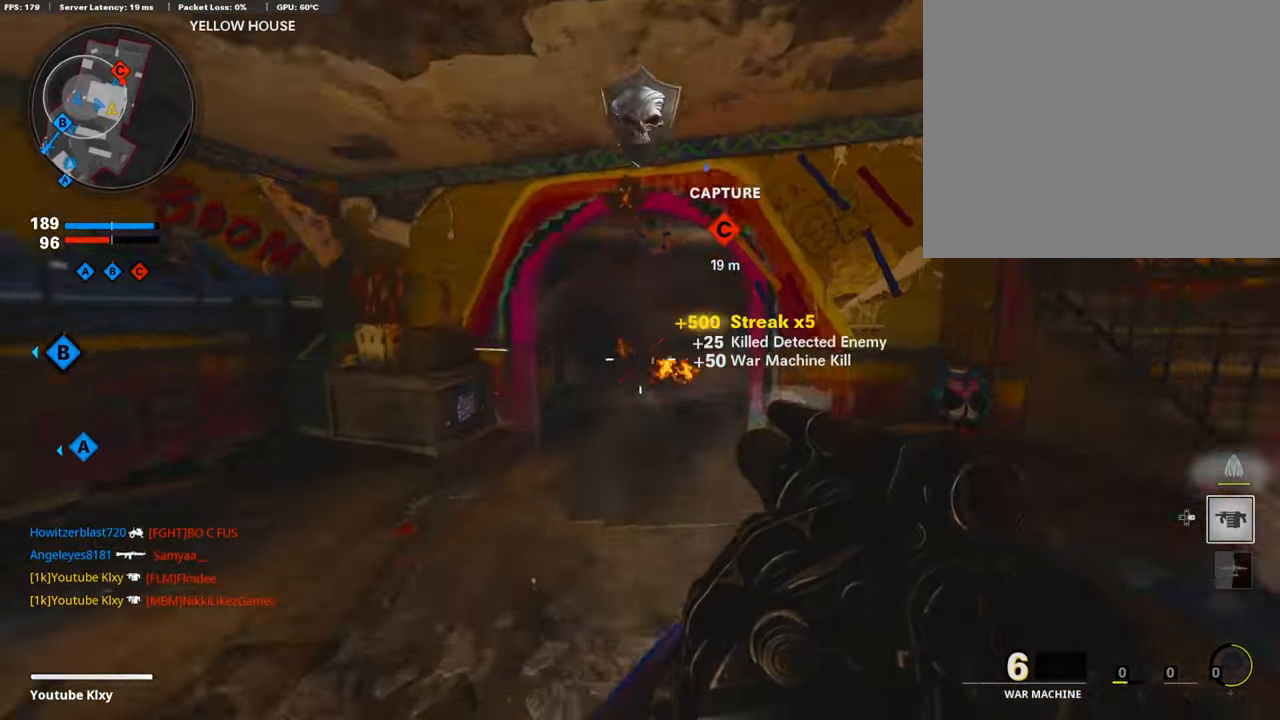
{"buttons": [], "left_stick": "up-right", "right_stick": "center", "events": [[34, "TRIANGLE", "down"], [135, "TRIANGLE", "up"], [152, "L3", "up"], [270, "right_stick", "right"], [337, "left_stick", "up-right"], [388, "right_stick", "center"]]}